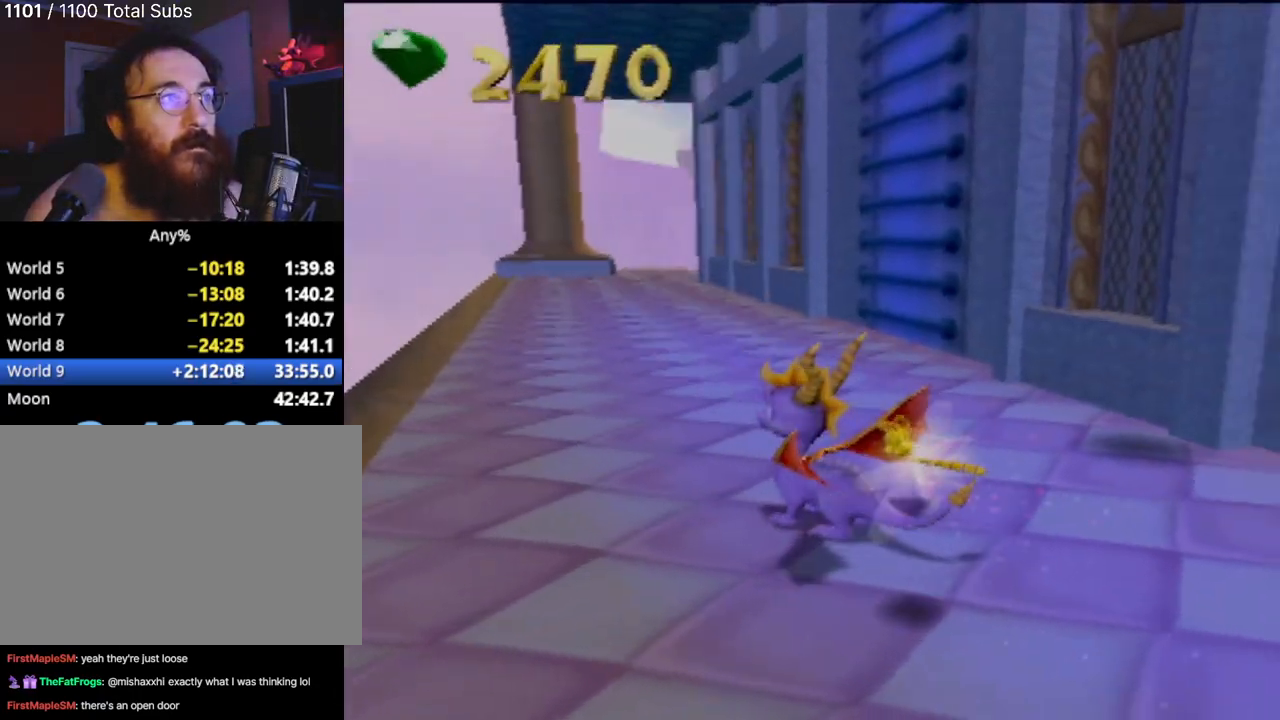
Gameplay with a controller (PlayStation layout); each line is a JSON object with the inputs held at the frame after it. "events" lists button and stick changes between this image and that frame as [ms after this image, input, new state], when the widget could be followed in between. Not read: L3 R3 right_stick.
{"buttons": [], "left_stick": "up", "events": [[150, "left_stick", "left"], [200, "left_stick", "up-left"], [467, "left_stick", "up"]]}
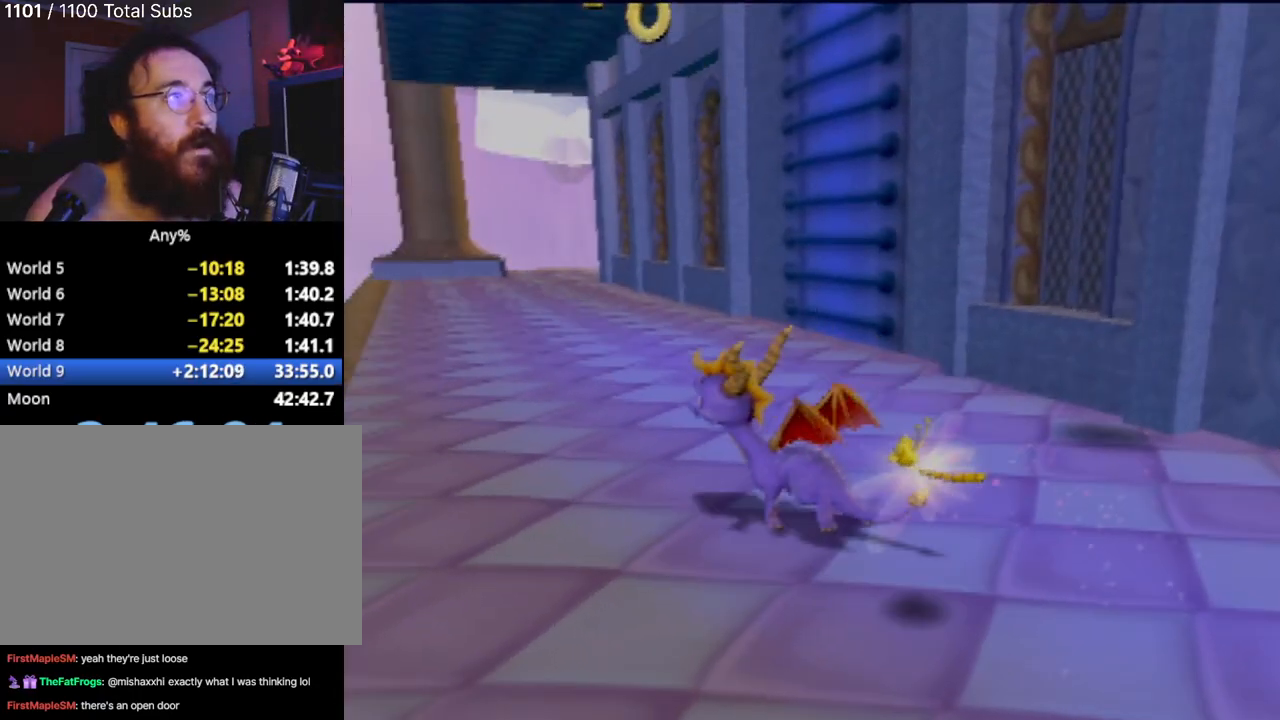
{"buttons": [], "left_stick": "up-left", "events": [[284, "left_stick", "up-left"]]}
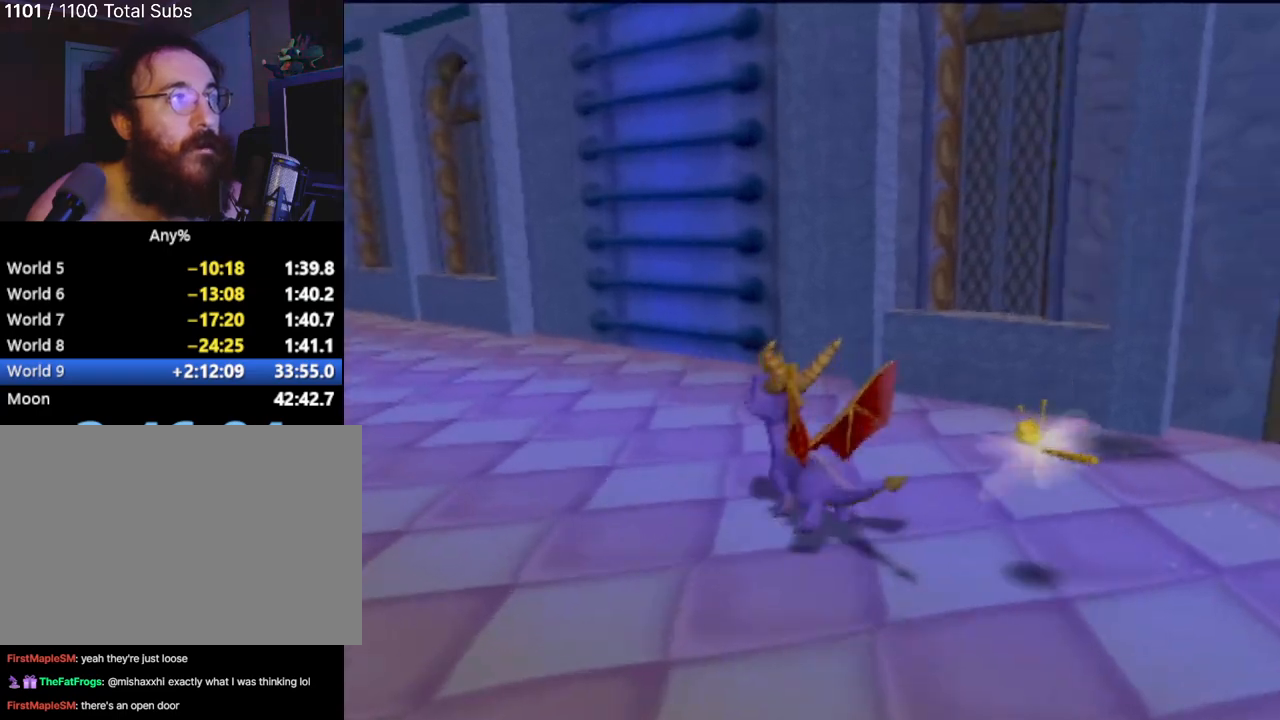
{"buttons": [], "left_stick": "up", "events": [[350, "left_stick", "up"]]}
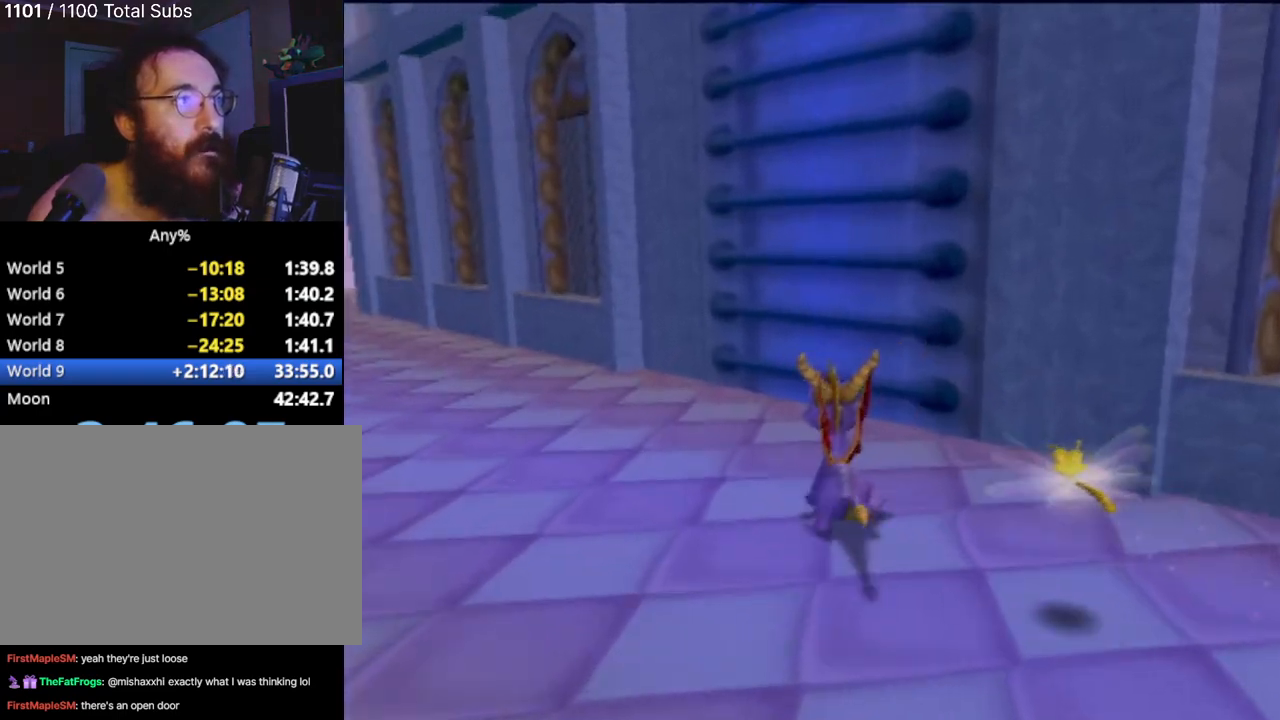
{"buttons": ["CROSS"], "left_stick": "up", "events": [[150, "CROSS", "down"]]}
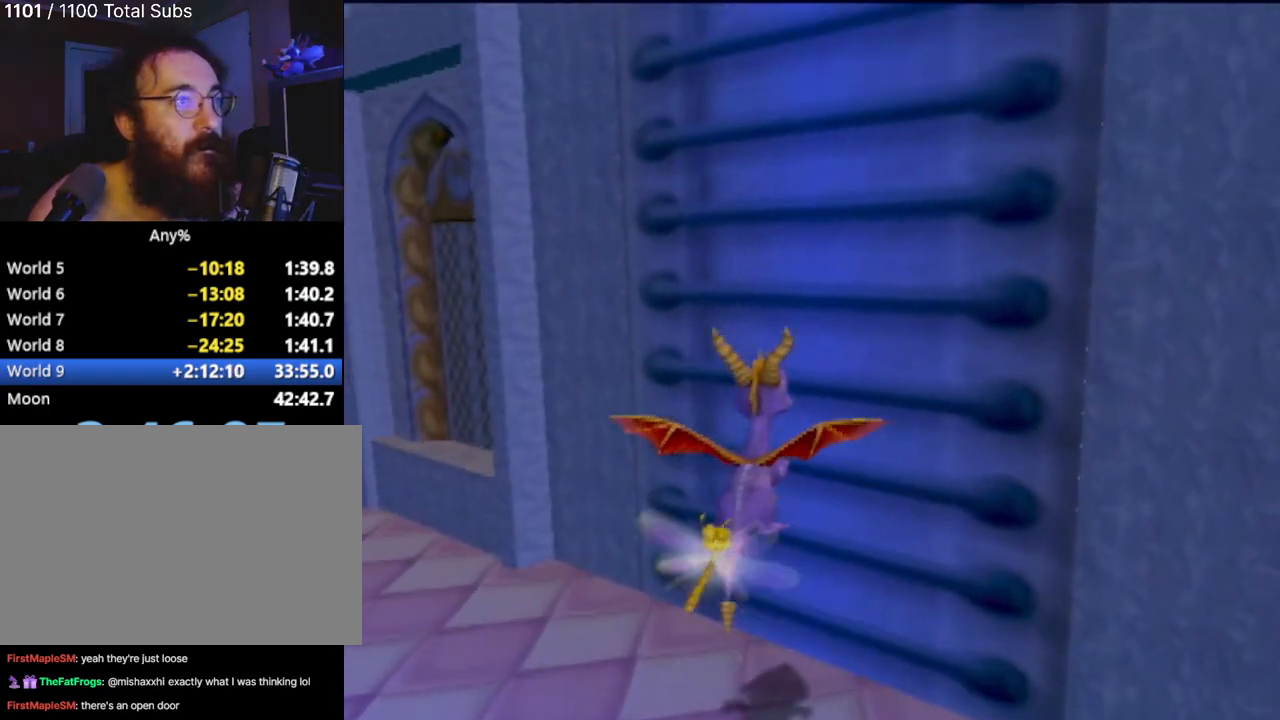
{"buttons": [], "left_stick": "up-right", "events": [[66, "left_stick", "up-right"], [183, "CROSS", "up"]]}
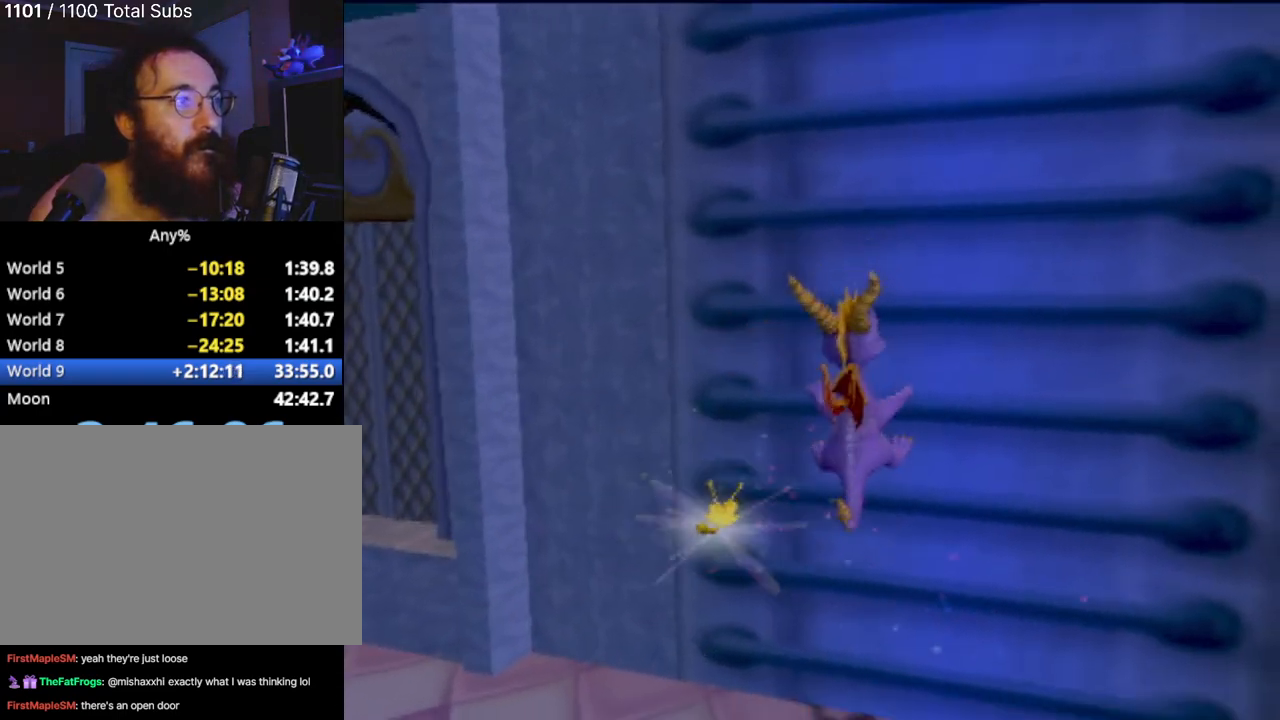
{"buttons": [], "left_stick": "up", "events": [[67, "left_stick", "up"]]}
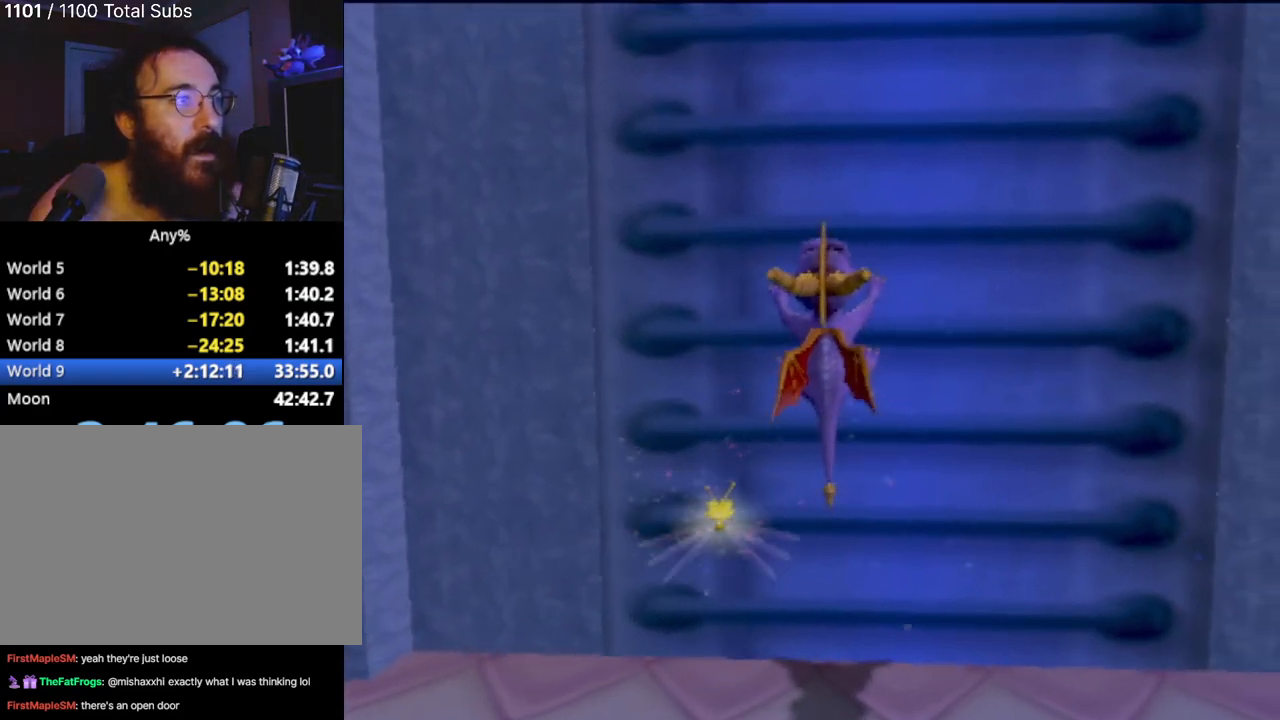
{"buttons": [], "left_stick": "up", "events": []}
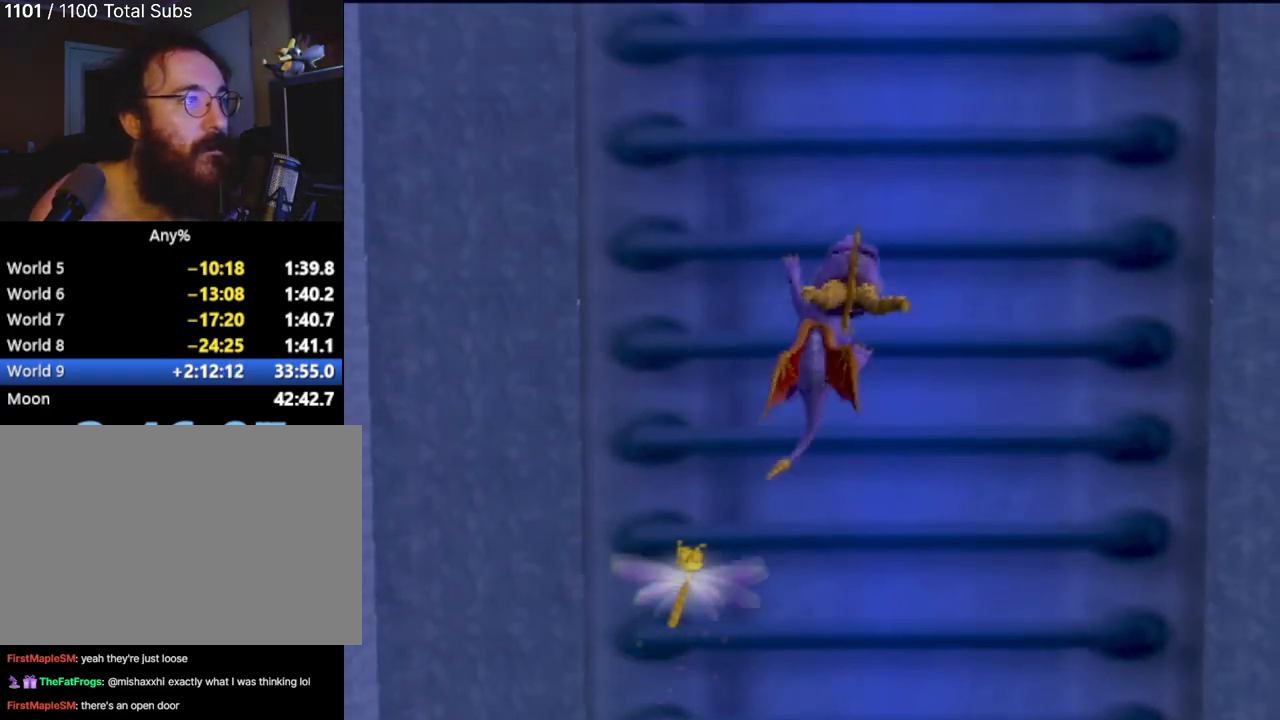
{"buttons": [], "left_stick": "up", "events": []}
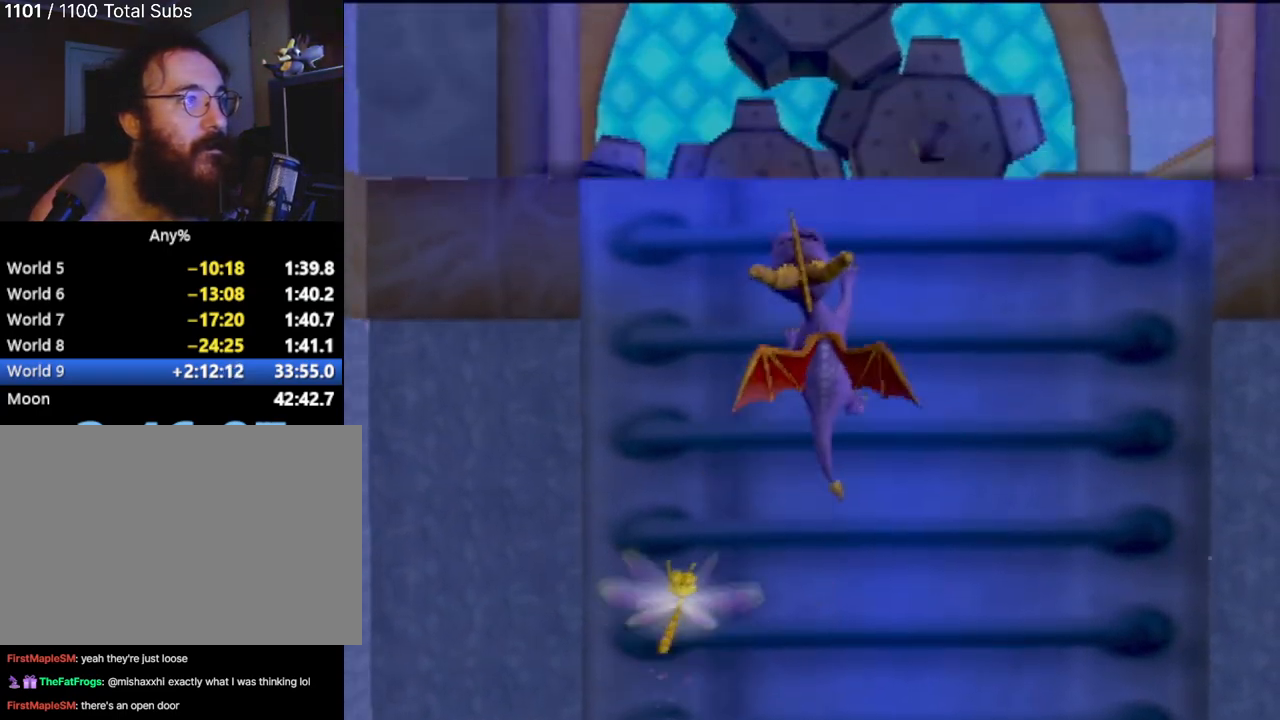
{"buttons": [], "left_stick": "up", "events": []}
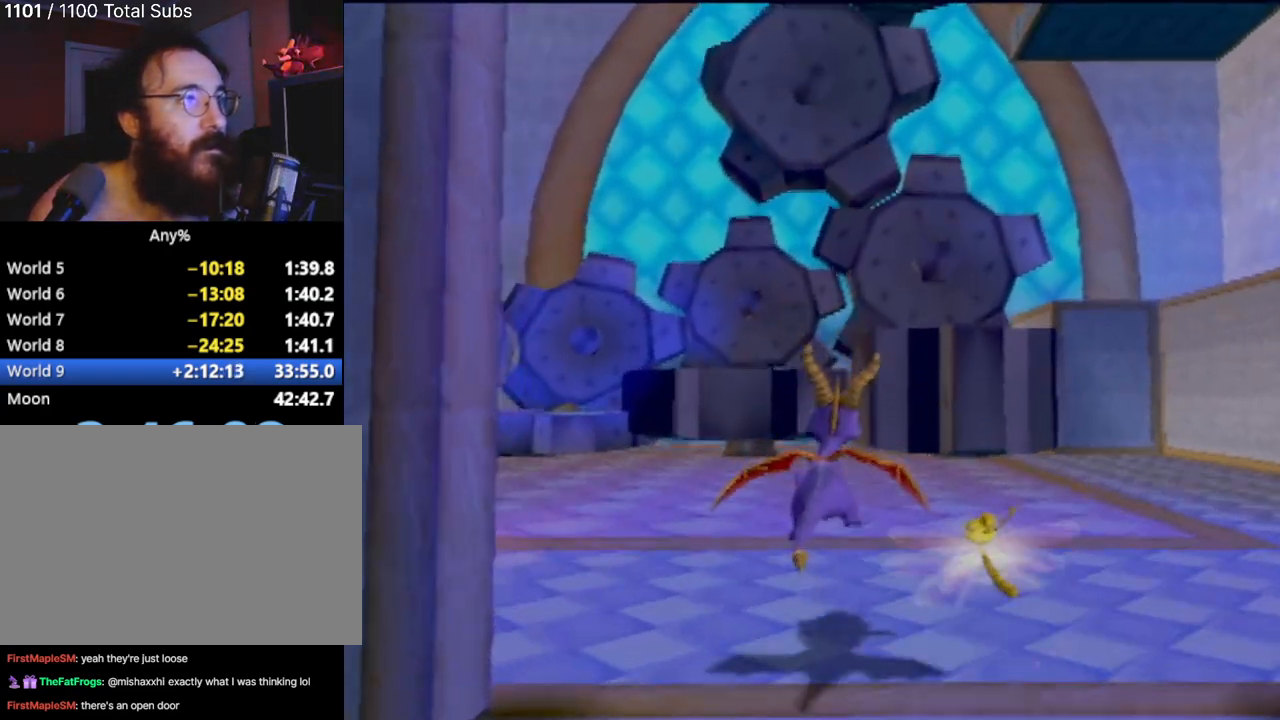
{"buttons": ["L1"], "left_stick": "up", "events": [[217, "left_stick", "up-left"], [367, "L1", "down"], [401, "left_stick", "up"]]}
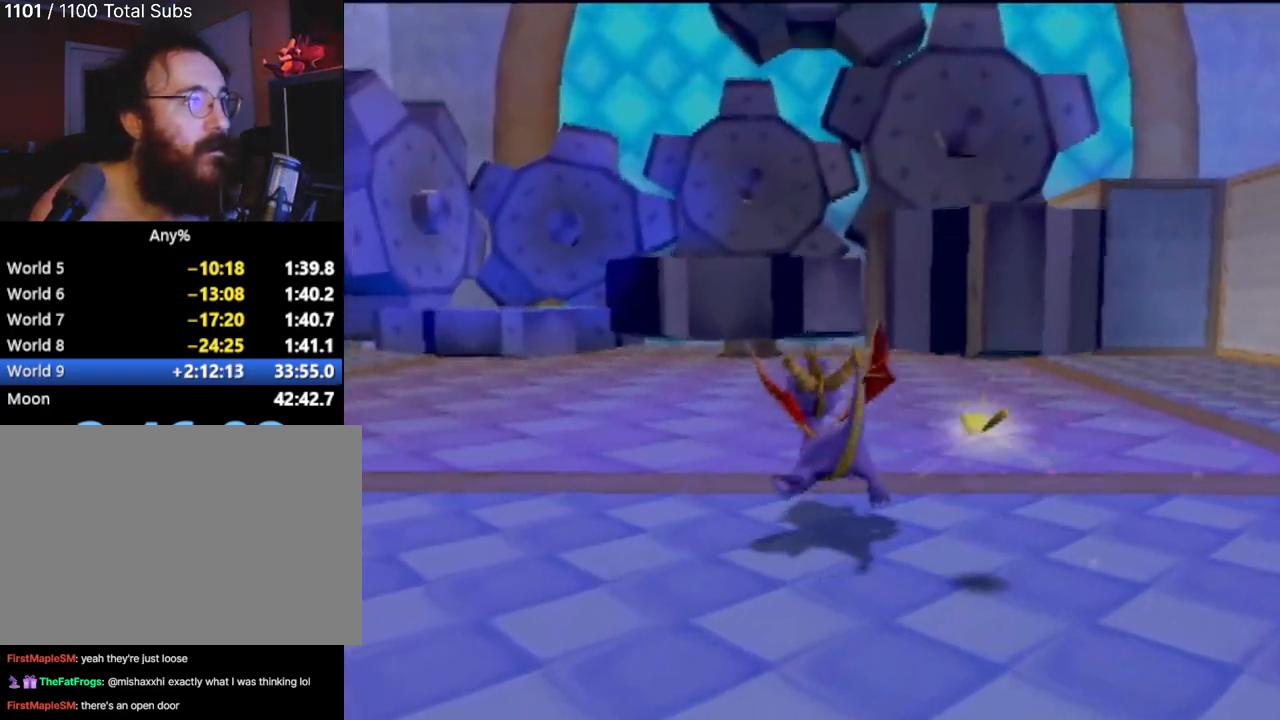
{"buttons": [], "left_stick": "center", "events": [[33, "L1", "up"], [217, "left_stick", "up-left"], [484, "left_stick", "center"]]}
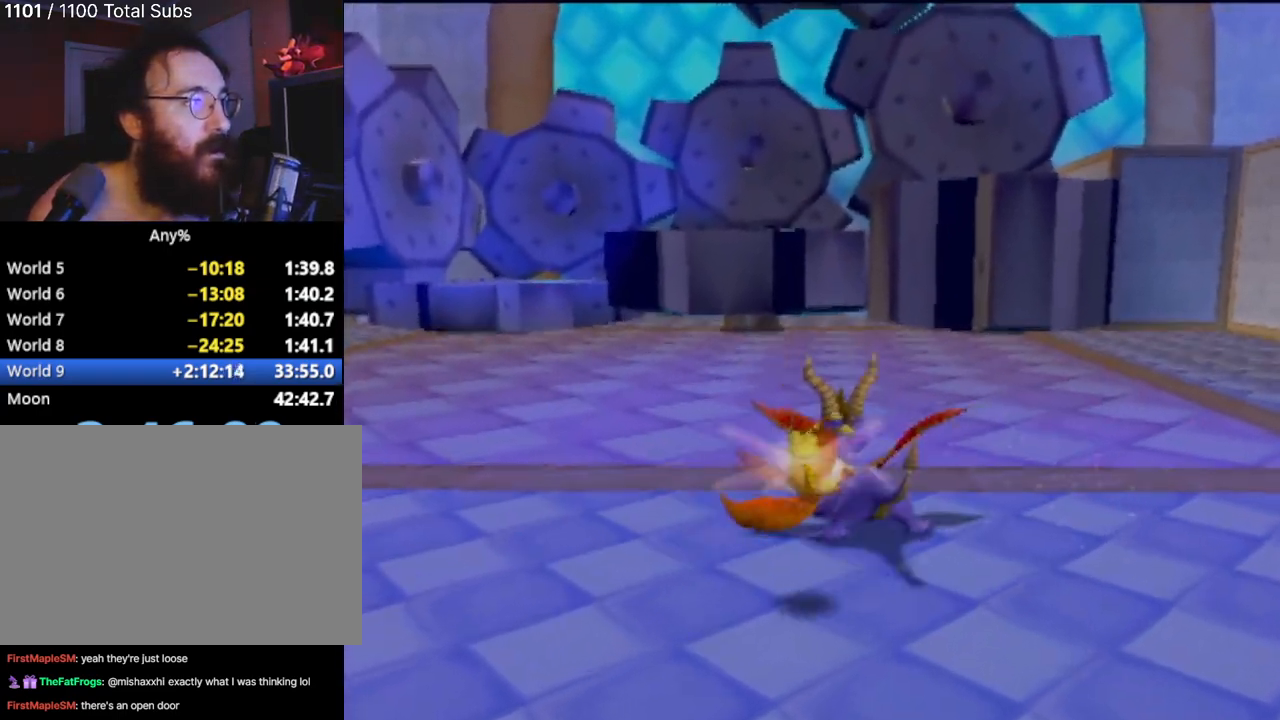
{"buttons": [], "left_stick": "left", "events": [[234, "left_stick", "up-right"], [351, "CIRCLE", "down"], [384, "left_stick", "up-left"], [451, "left_stick", "left"], [484, "CIRCLE", "up"]]}
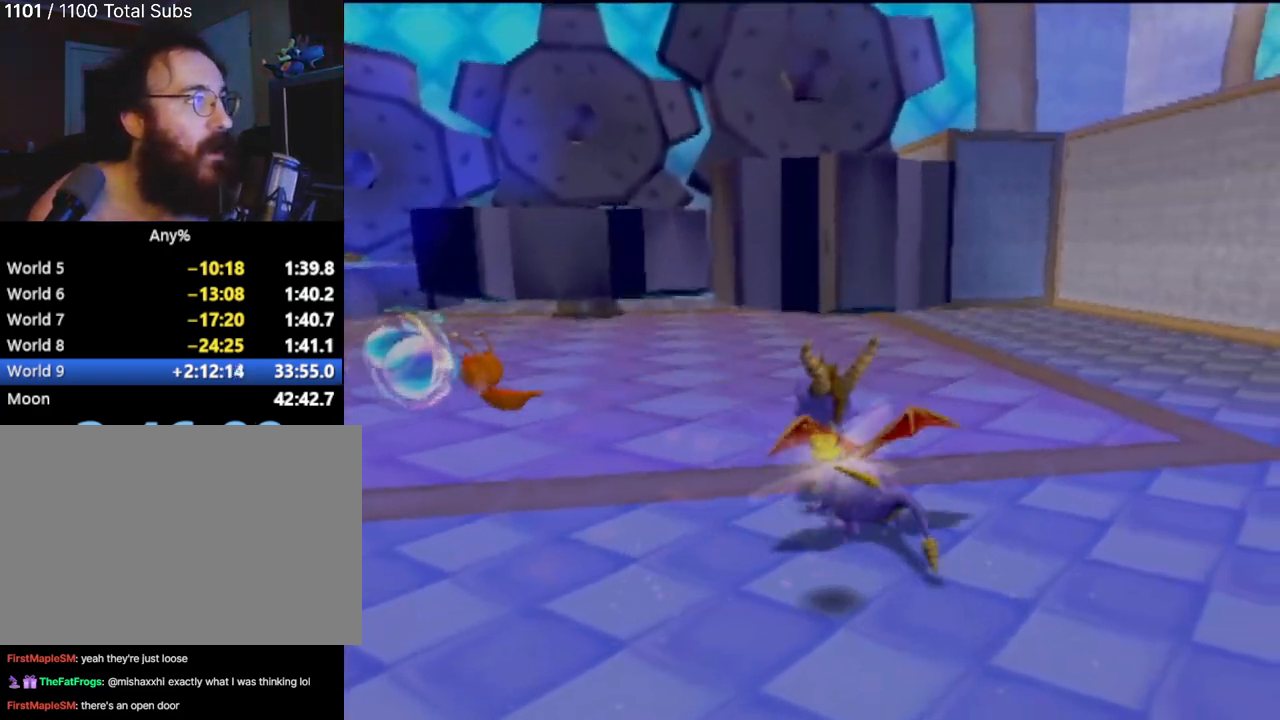
{"buttons": ["CIRCLE"], "left_stick": "up-left", "events": [[66, "CIRCLE", "down"], [116, "left_stick", "up-left"], [183, "CIRCLE", "up"], [267, "CIRCLE", "down"], [350, "CIRCLE", "up"], [467, "CIRCLE", "down"]]}
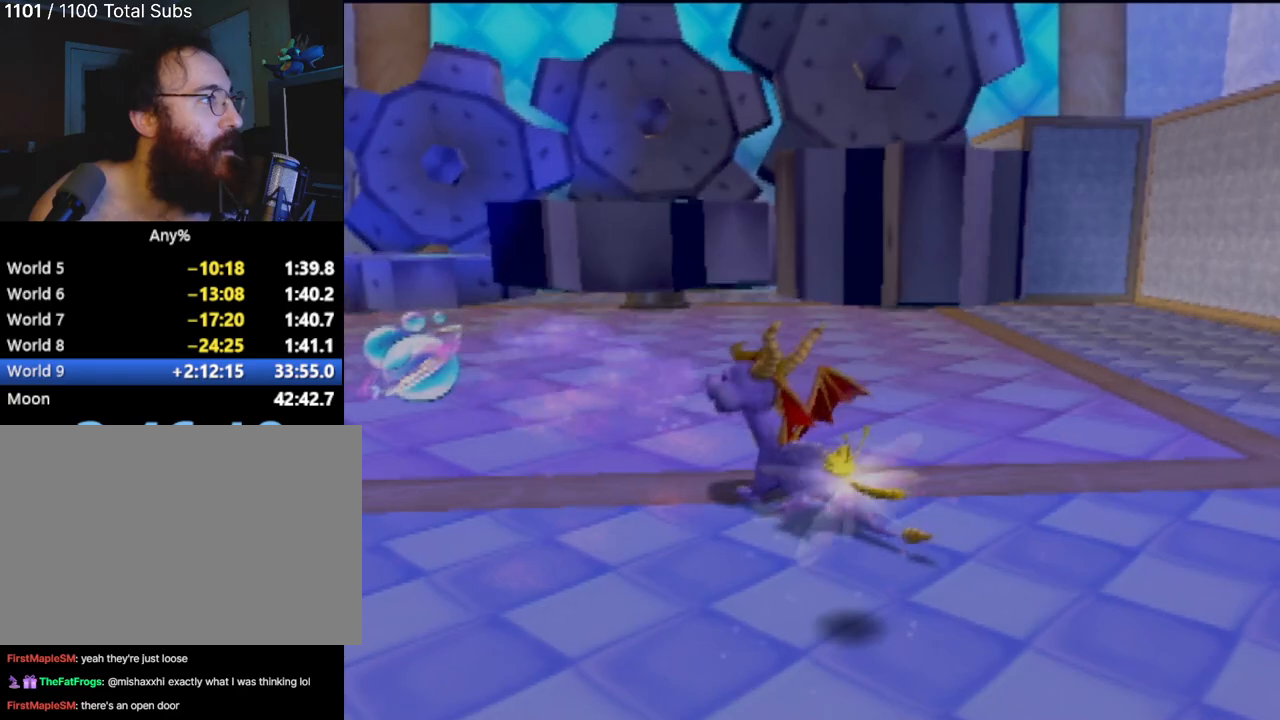
{"buttons": [], "left_stick": "up-left", "events": [[34, "CIRCLE", "up"], [150, "CIRCLE", "down"], [267, "CIRCLE", "up"], [351, "CIRCLE", "down"], [467, "CIRCLE", "up"]]}
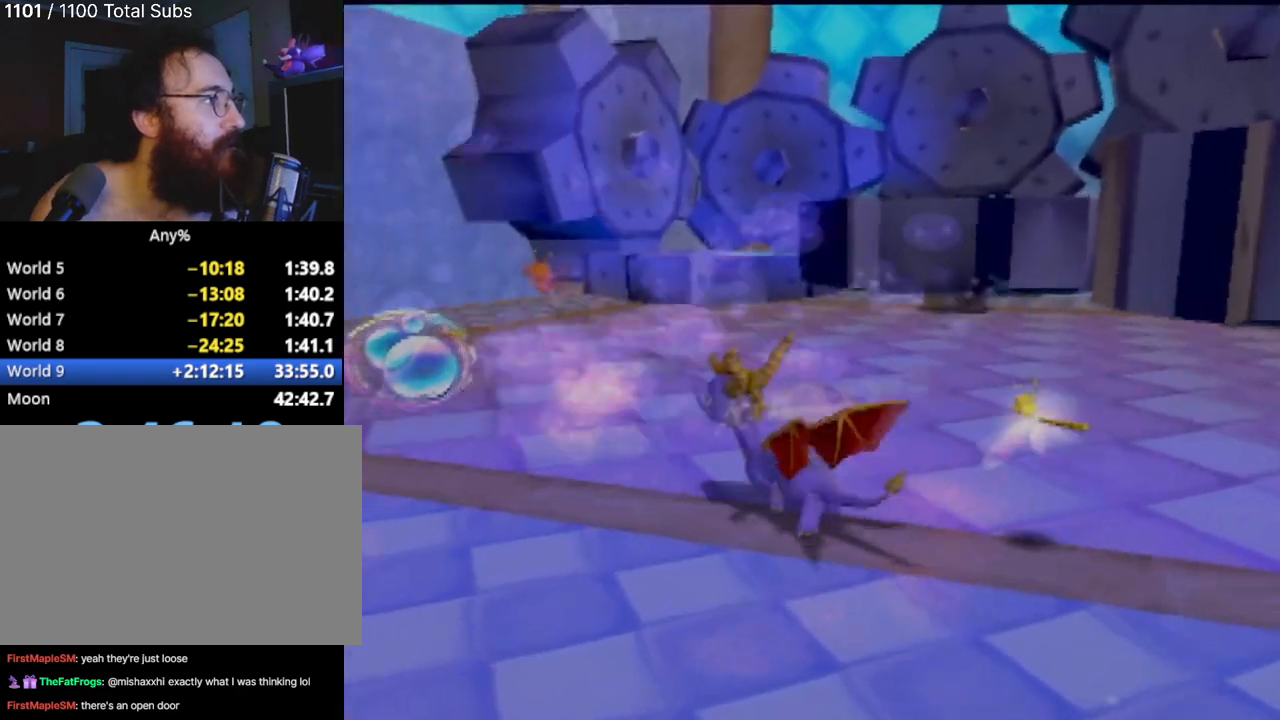
{"buttons": ["CIRCLE"], "left_stick": "up", "events": [[83, "CIRCLE", "down"], [167, "CIRCLE", "up"], [267, "CIRCLE", "down"], [334, "CIRCLE", "up"], [467, "CIRCLE", "down"], [501, "left_stick", "up"]]}
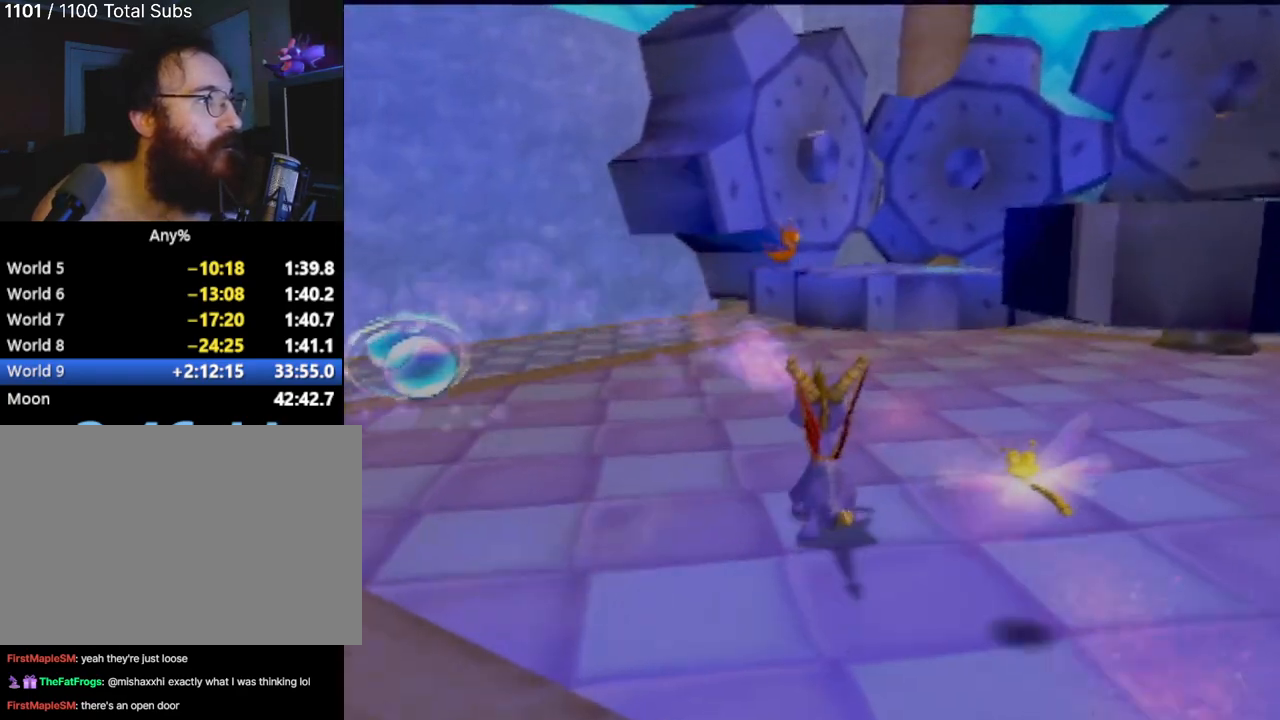
{"buttons": [], "left_stick": "up", "events": [[66, "CIRCLE", "up"], [116, "left_stick", "up-right"], [133, "CIRCLE", "down"], [233, "CIRCLE", "up"], [300, "left_stick", "up"], [333, "CIRCLE", "down"], [433, "CIRCLE", "up"]]}
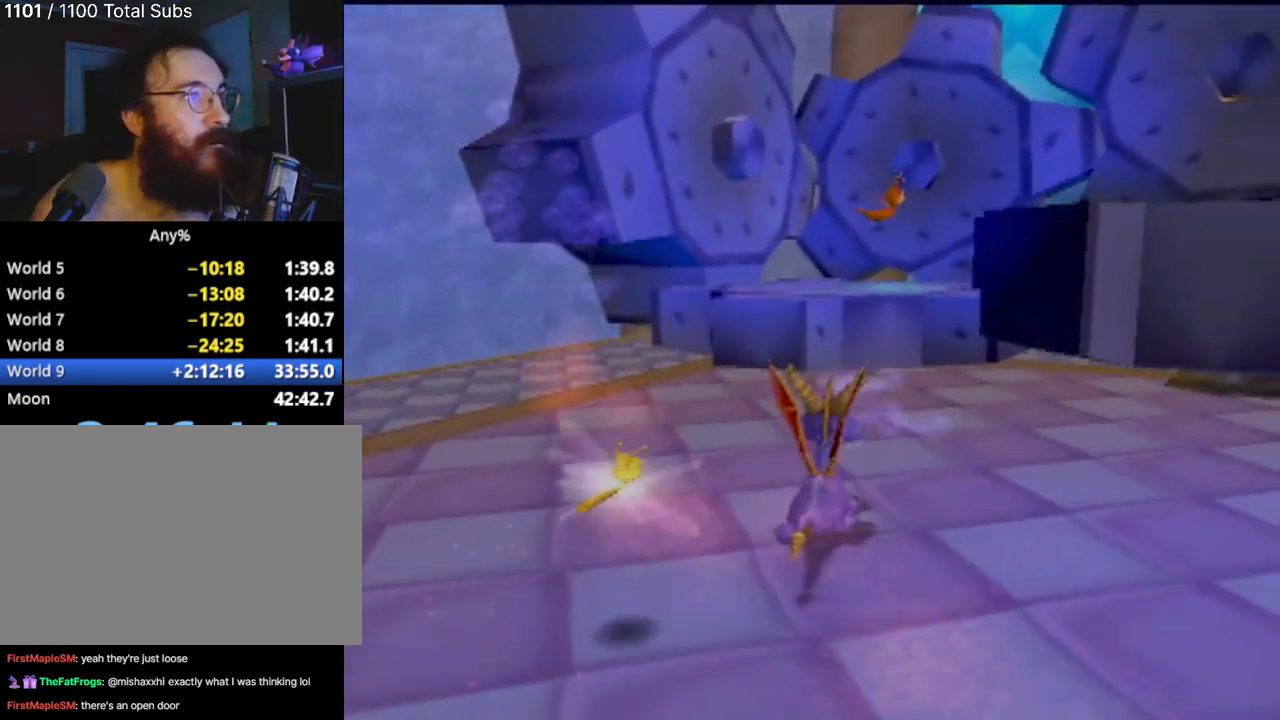
{"buttons": ["CROSS"], "left_stick": "up", "events": [[350, "CROSS", "down"]]}
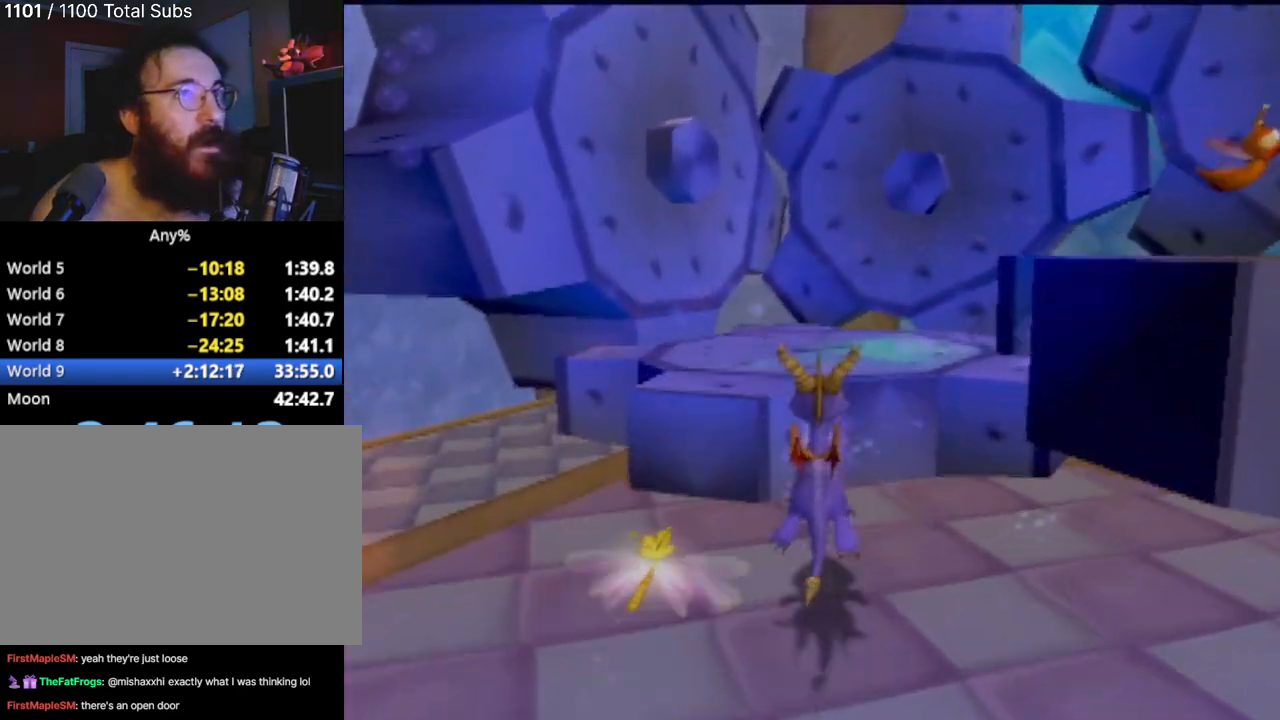
{"buttons": [], "left_stick": "center", "events": [[150, "left_stick", "up-right"], [166, "CROSS", "up"], [450, "left_stick", "center"]]}
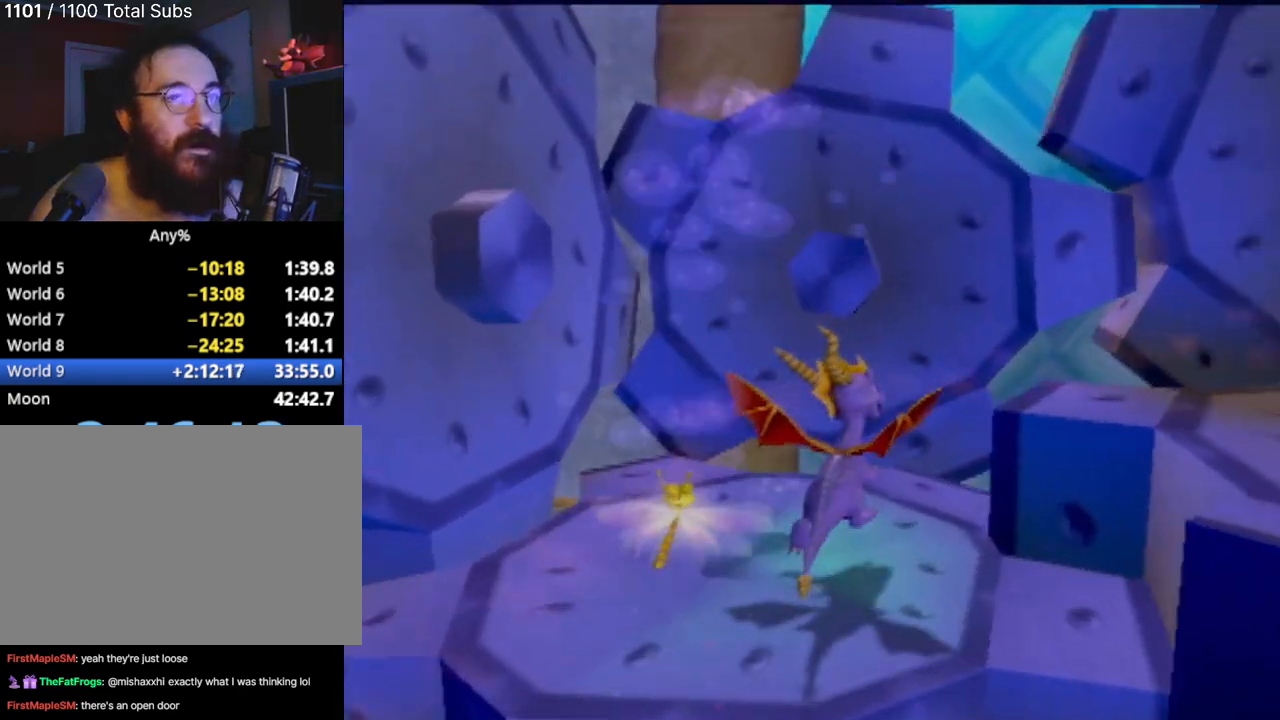
{"buttons": ["CROSS"], "left_stick": "up-right", "events": [[234, "left_stick", "right"], [350, "CROSS", "down"], [350, "left_stick", "up-right"]]}
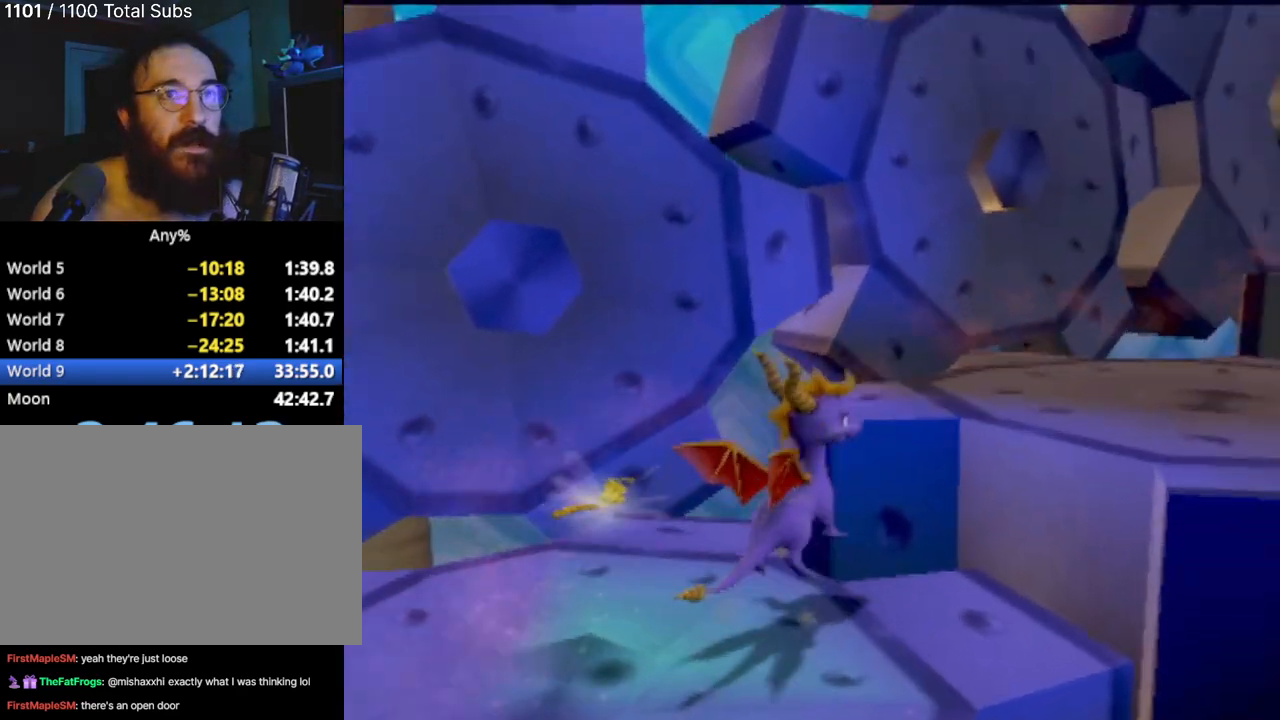
{"buttons": [], "left_stick": "up", "events": [[50, "CROSS", "up"], [333, "left_stick", "up"]]}
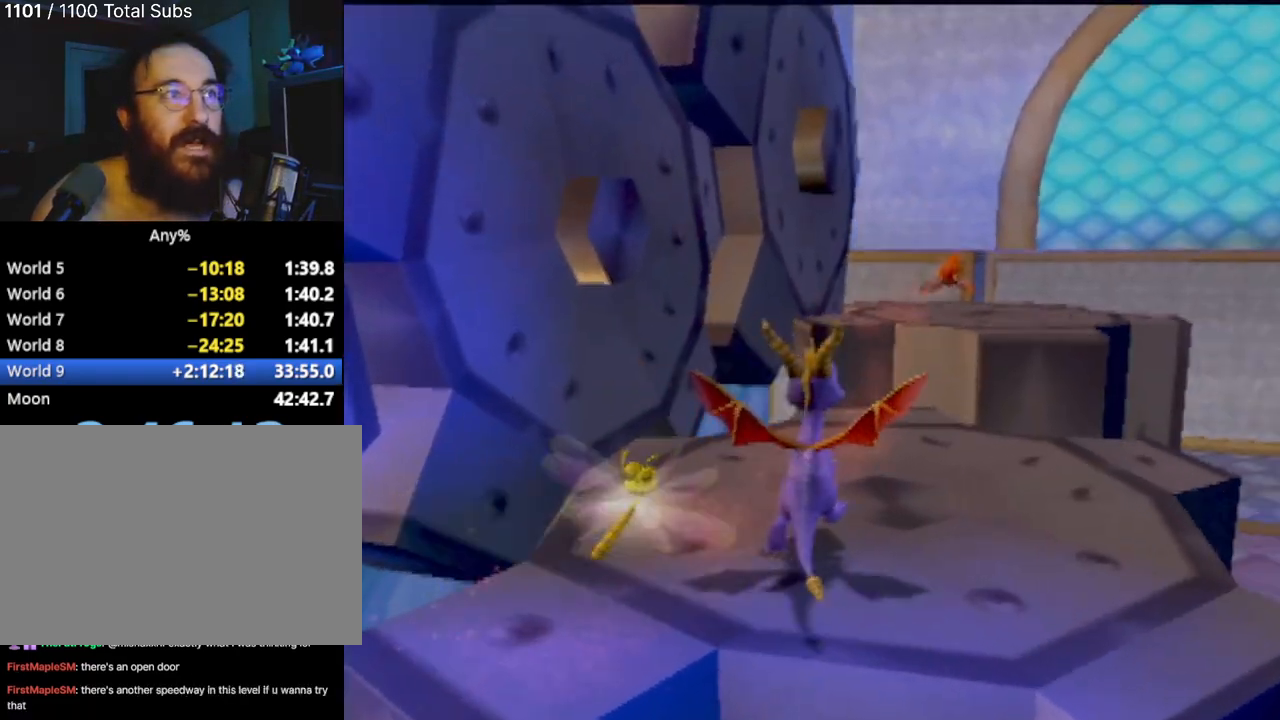
{"buttons": [], "left_stick": "up-right", "events": [[184, "CROSS", "down"], [217, "left_stick", "up-right"], [384, "CROSS", "up"], [400, "CIRCLE", "down"], [450, "CIRCLE", "up"]]}
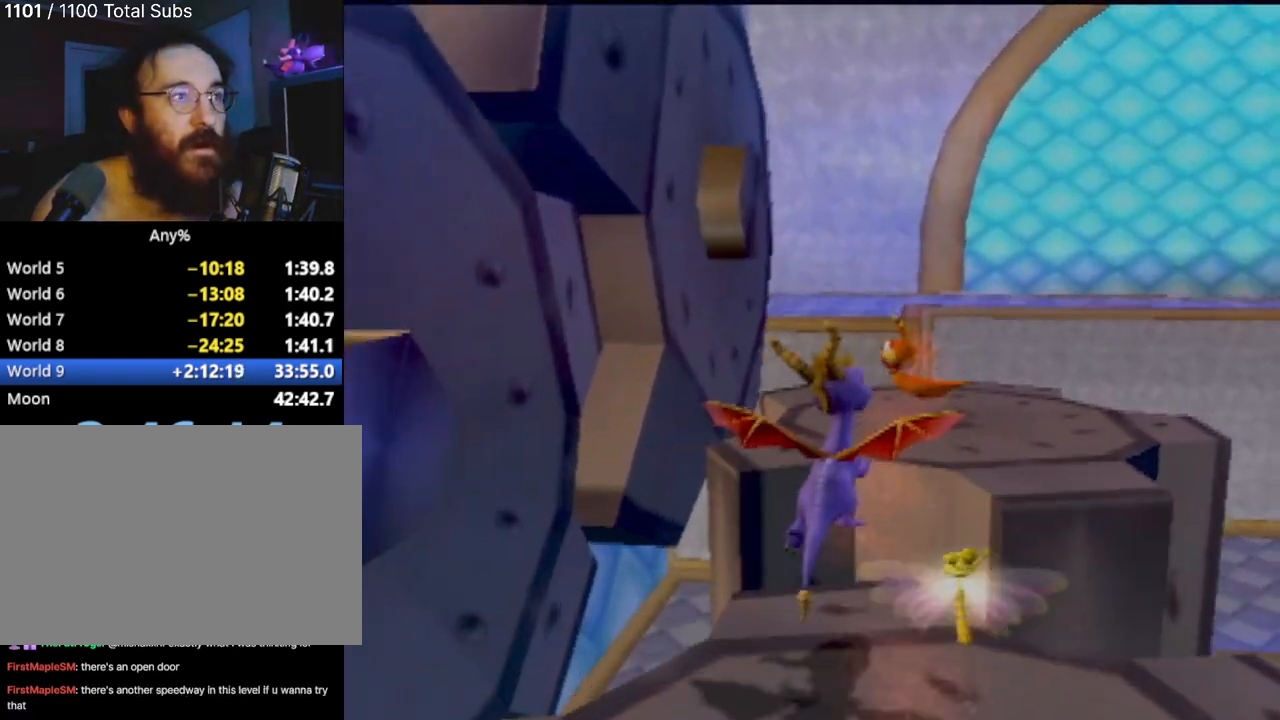
{"buttons": [], "left_stick": "up", "events": [[33, "left_stick", "up"], [100, "CIRCLE", "down"], [250, "CIRCLE", "up"], [317, "CIRCLE", "down"], [450, "CIRCLE", "up"]]}
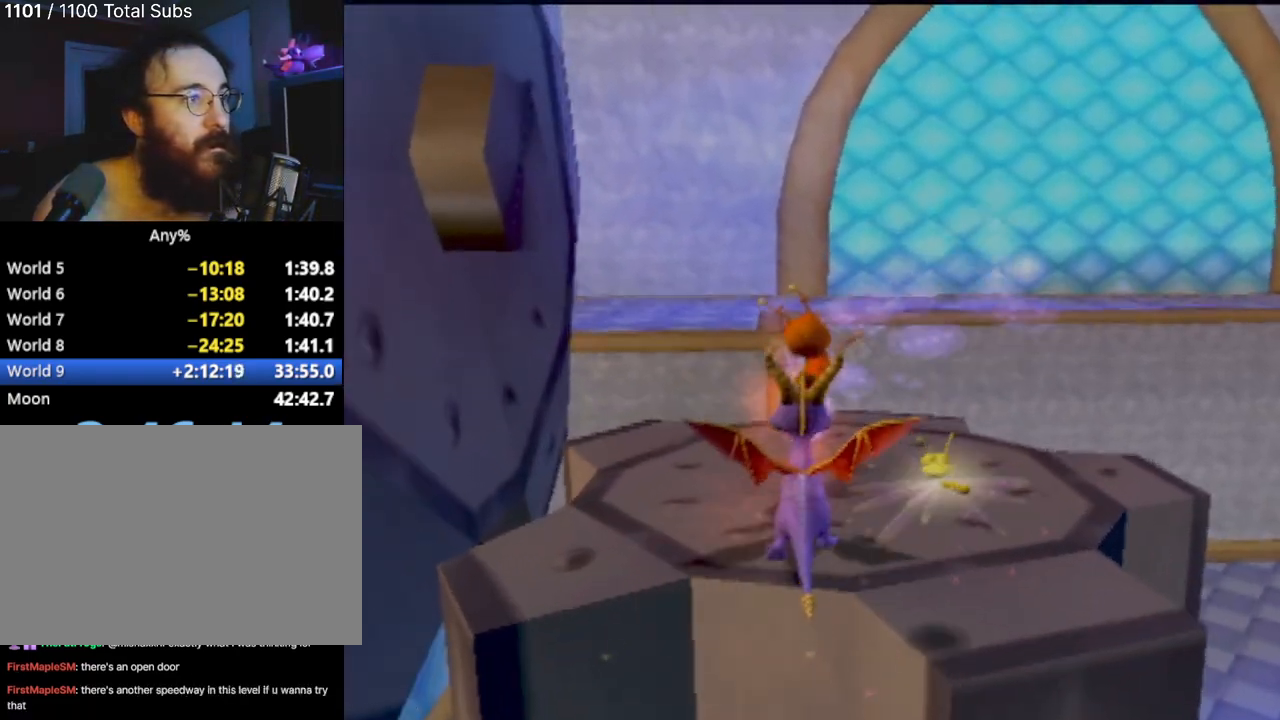
{"buttons": ["CROSS"], "left_stick": "center", "events": [[217, "left_stick", "center"], [501, "CROSS", "down"]]}
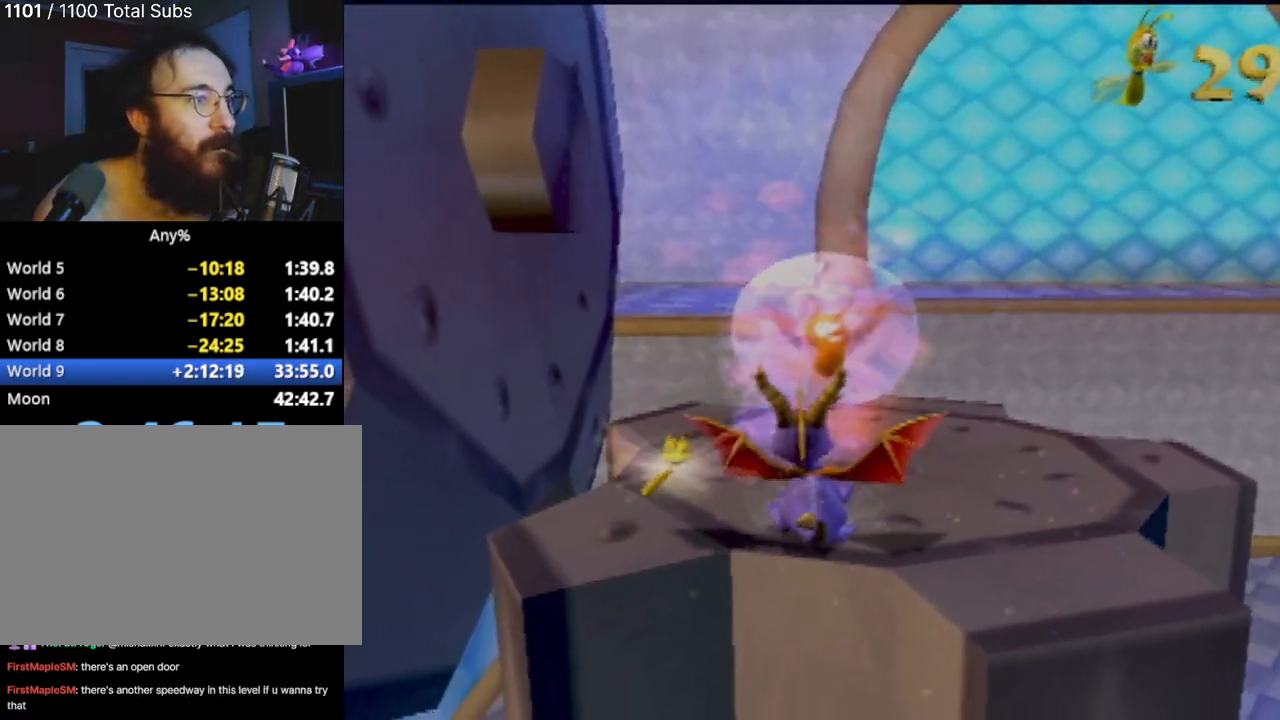
{"buttons": [], "left_stick": "center", "events": [[83, "CROSS", "up"], [233, "CROSS", "down"], [283, "CROSS", "up"], [383, "CROSS", "down"], [483, "CROSS", "up"]]}
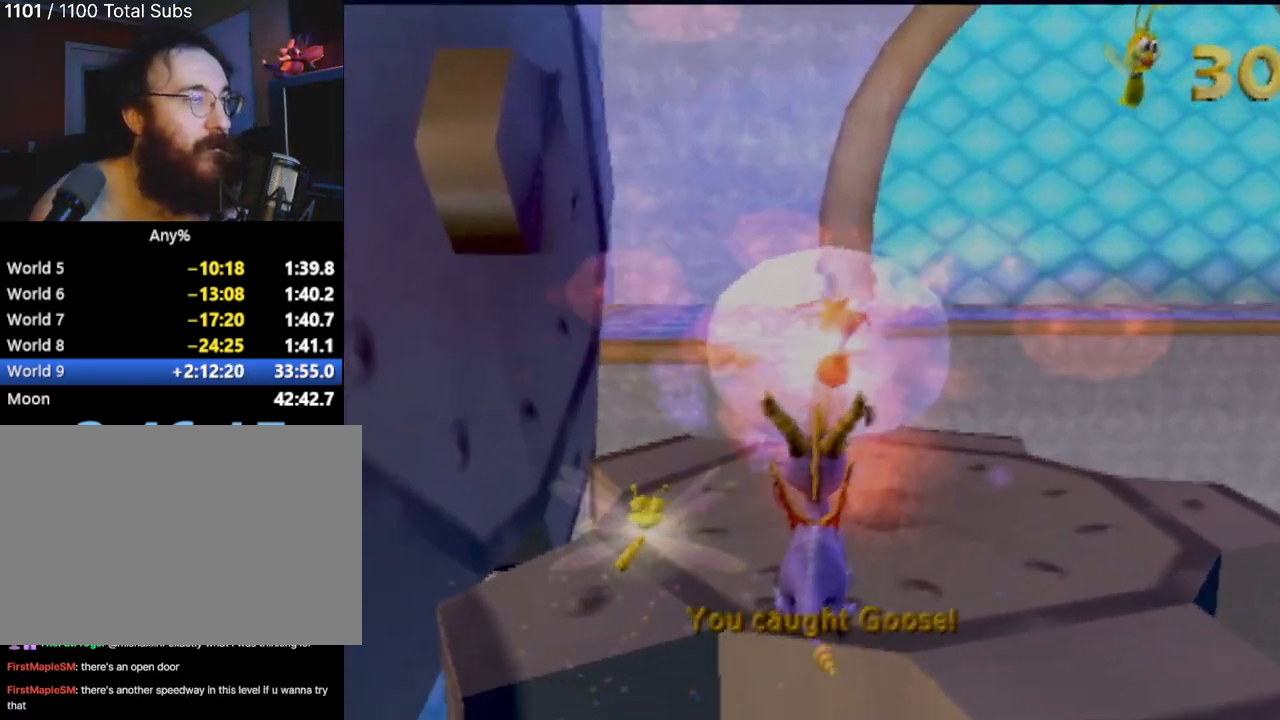
{"buttons": [], "left_stick": "center", "events": [[67, "CROSS", "down"], [167, "CROSS", "up"], [217, "CROSS", "down"], [317, "CROSS", "up"]]}